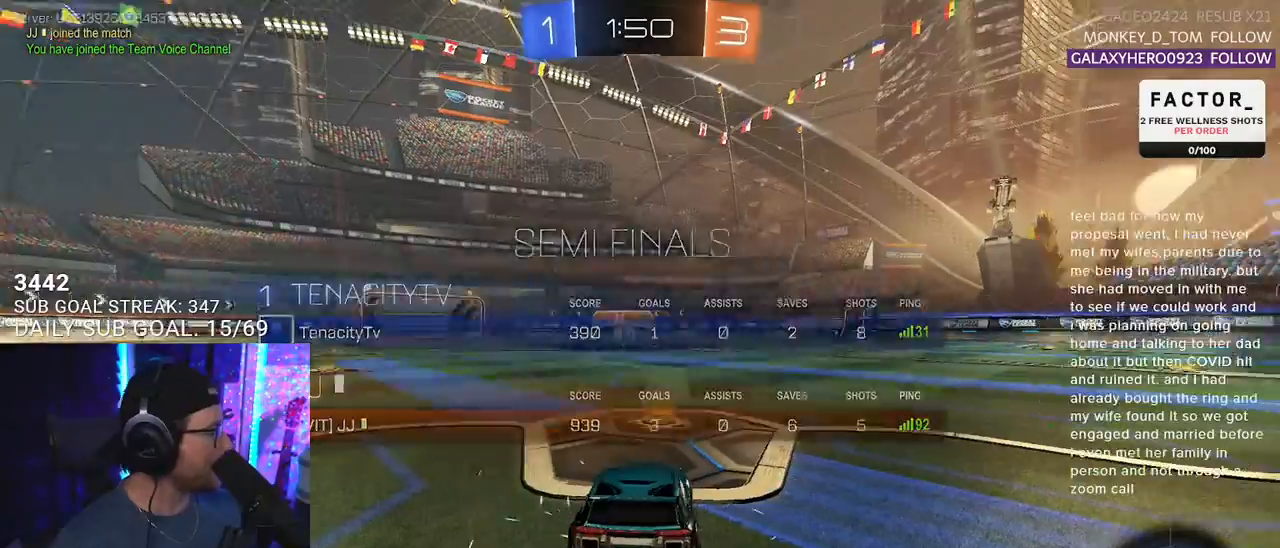
Gameplay with a controller (PlayStation layout); each line is a JSON object with the inputs held at the frame after it. "events" lists button and stick changes between this image and that frame as [ms after this image, input, new state], when the widget could be followed in between. Not read: SELECT START.
{"buttons": ["R2"], "left_stick": "center", "right_stick": "center", "events": [[100, "TRIANGLE", "up"], [167, "TRIANGLE", "down"], [300, "TRIANGLE", "up"]]}
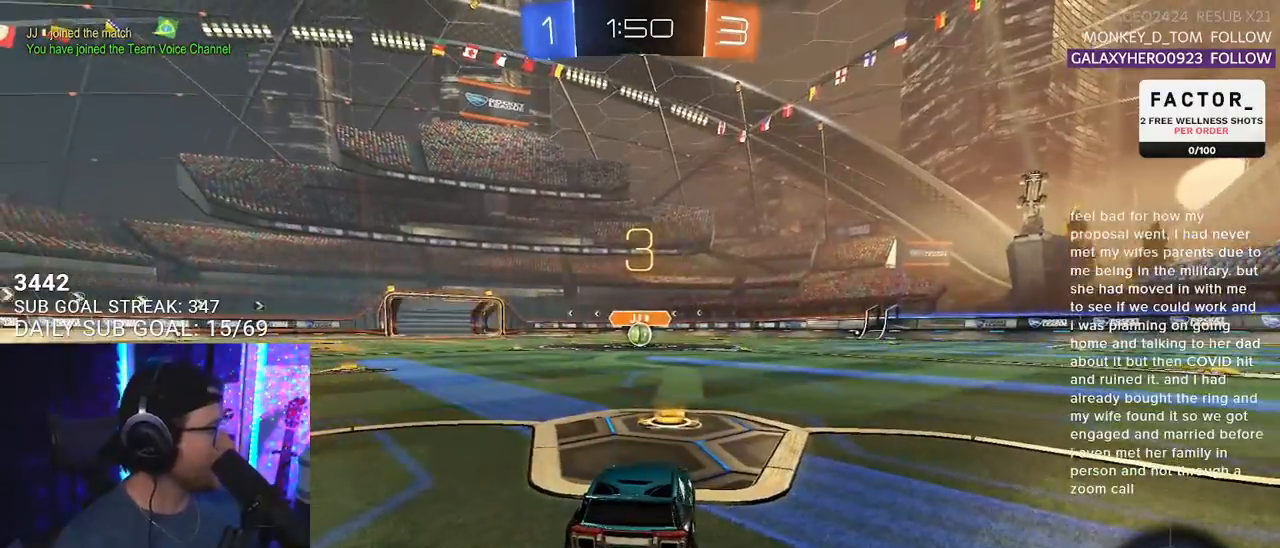
{"buttons": ["R2"], "left_stick": "center", "right_stick": "center", "events": [[67, "TRIANGLE", "down"], [167, "TRIANGLE", "up"]]}
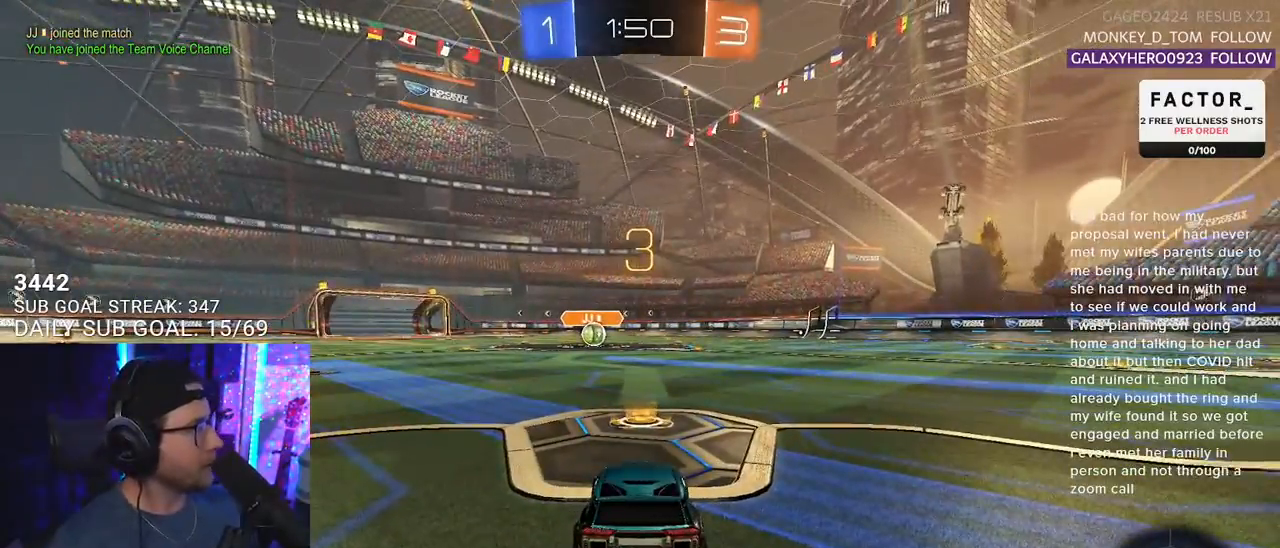
{"buttons": ["R2"], "left_stick": "center", "right_stick": "center", "events": [[83, "TRIANGLE", "down"], [150, "TRIANGLE", "up"], [317, "TRIANGLE", "down"], [350, "TRIANGLE", "up"]]}
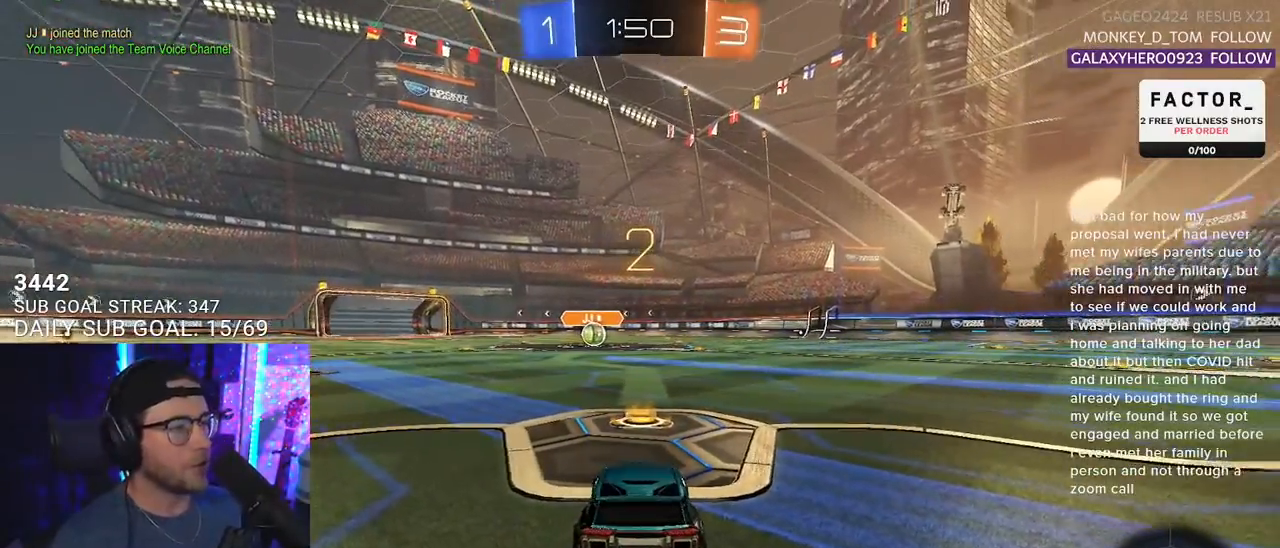
{"buttons": ["L1", "R2"], "left_stick": "center", "right_stick": "center", "events": [[33, "L1", "down"], [117, "TRIANGLE", "down"], [167, "TRIANGLE", "up"]]}
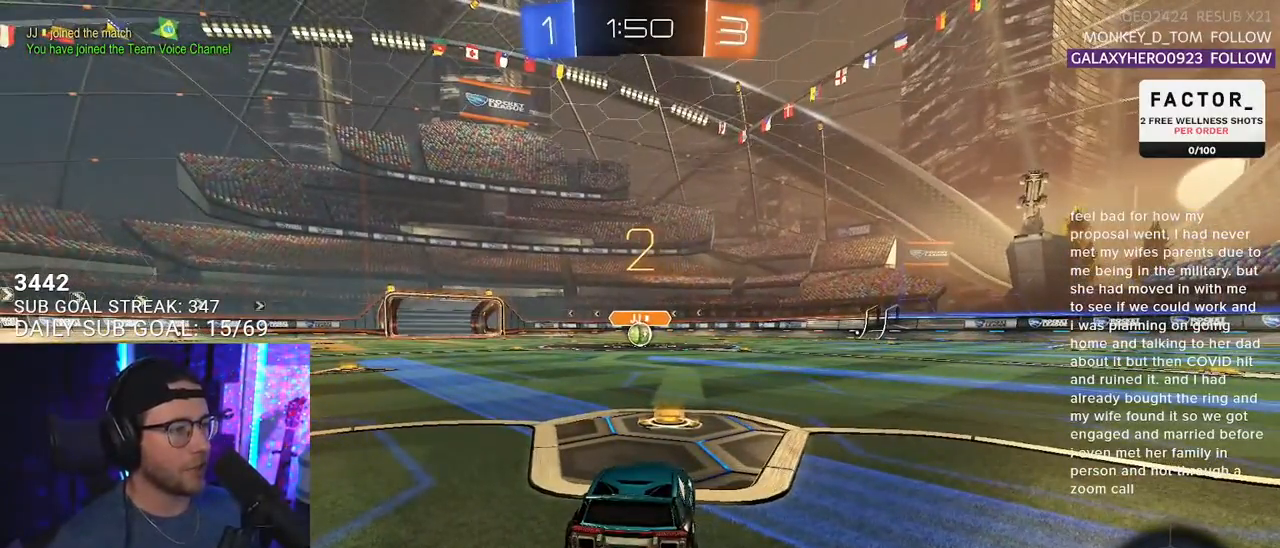
{"buttons": ["L1", "R1", "R2"], "left_stick": "center", "right_stick": "center", "events": [[117, "R1", "down"]]}
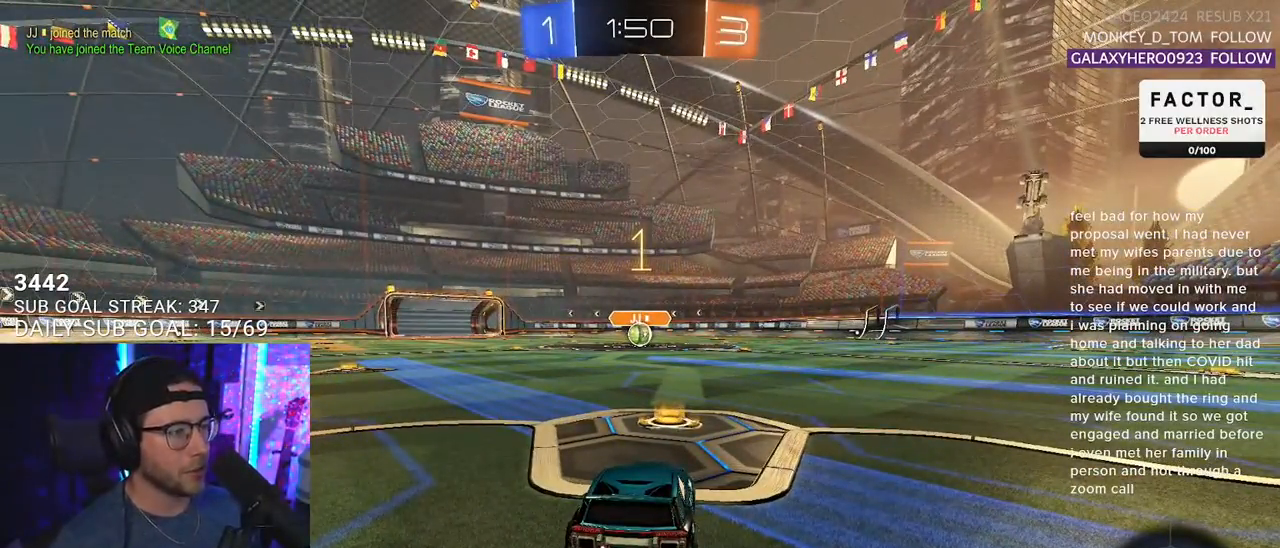
{"buttons": ["L1", "R1", "R2"], "left_stick": "center", "right_stick": "center", "events": []}
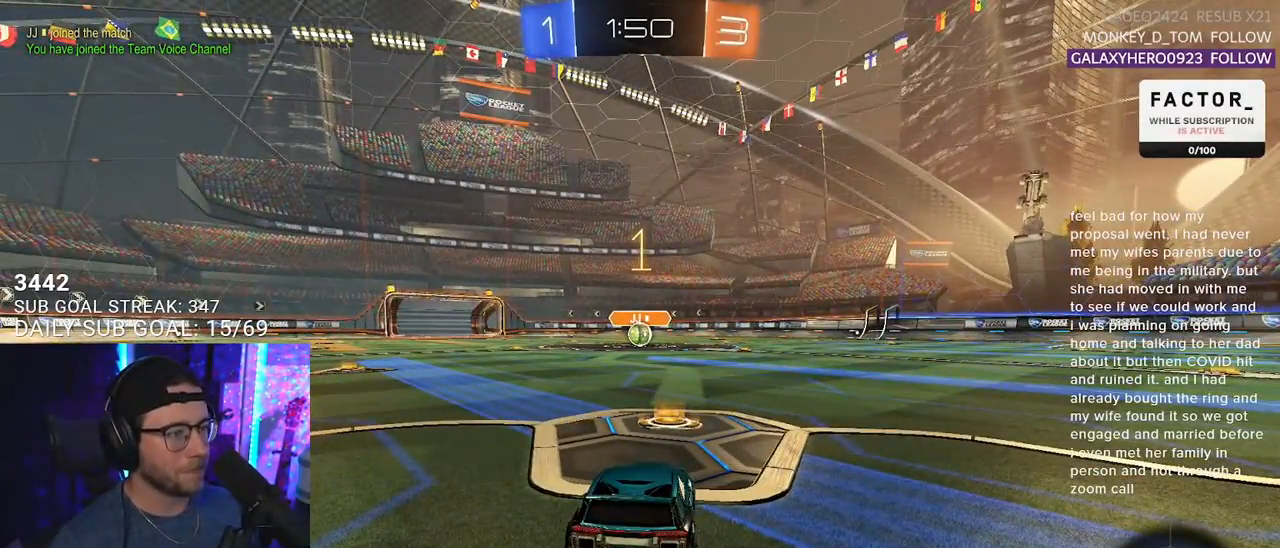
{"buttons": ["L1", "R1", "R2"], "left_stick": "right", "right_stick": "center", "events": [[433, "left_stick", "right"]]}
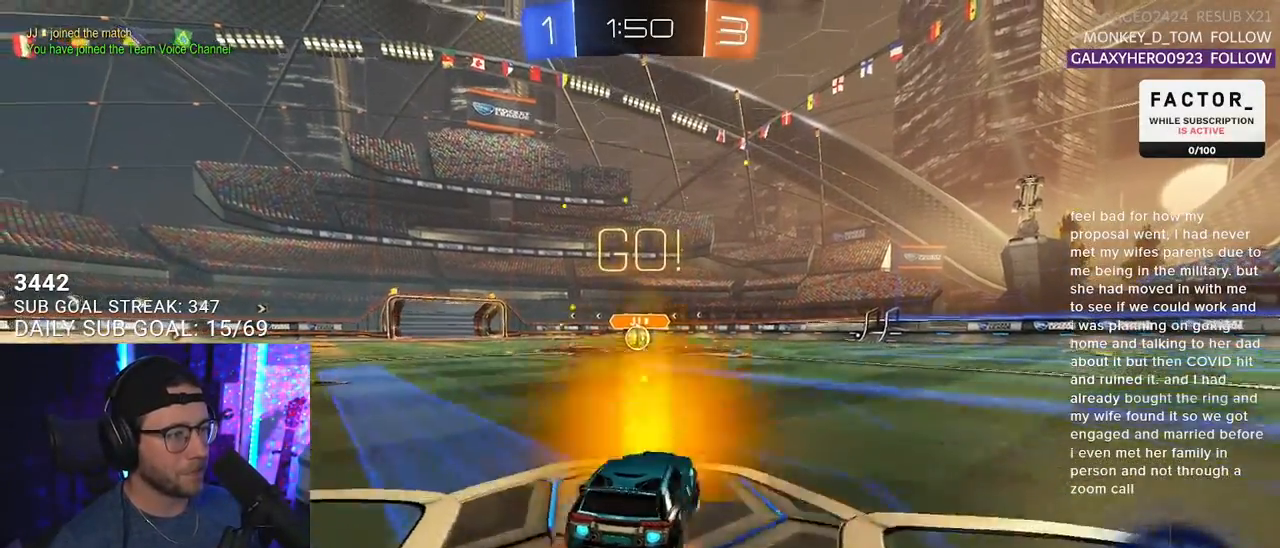
{"buttons": ["L1", "R1", "R2"], "left_stick": "down-left", "right_stick": "center", "events": [[17, "CROSS", "down"], [33, "left_stick", "up"], [67, "CROSS", "up"], [100, "CROSS", "down"], [133, "SQUARE", "down"], [133, "left_stick", "down"], [217, "CROSS", "up"], [433, "SQUARE", "up"], [433, "left_stick", "down-left"]]}
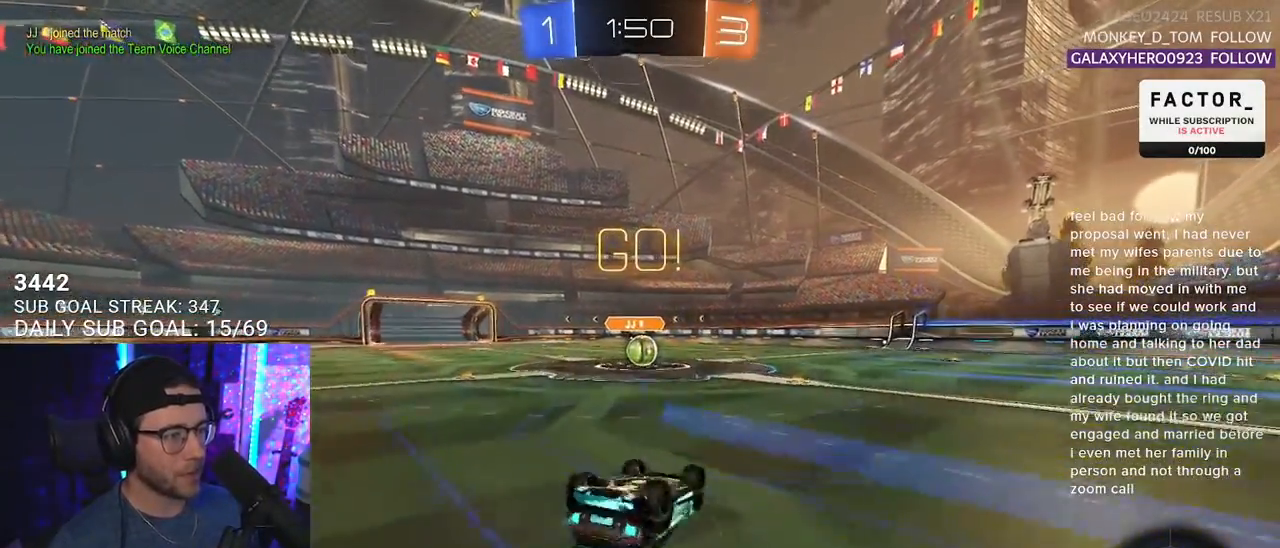
{"buttons": ["R1", "R2"], "left_stick": "center", "right_stick": "center", "events": [[333, "L1", "up"], [333, "left_stick", "center"]]}
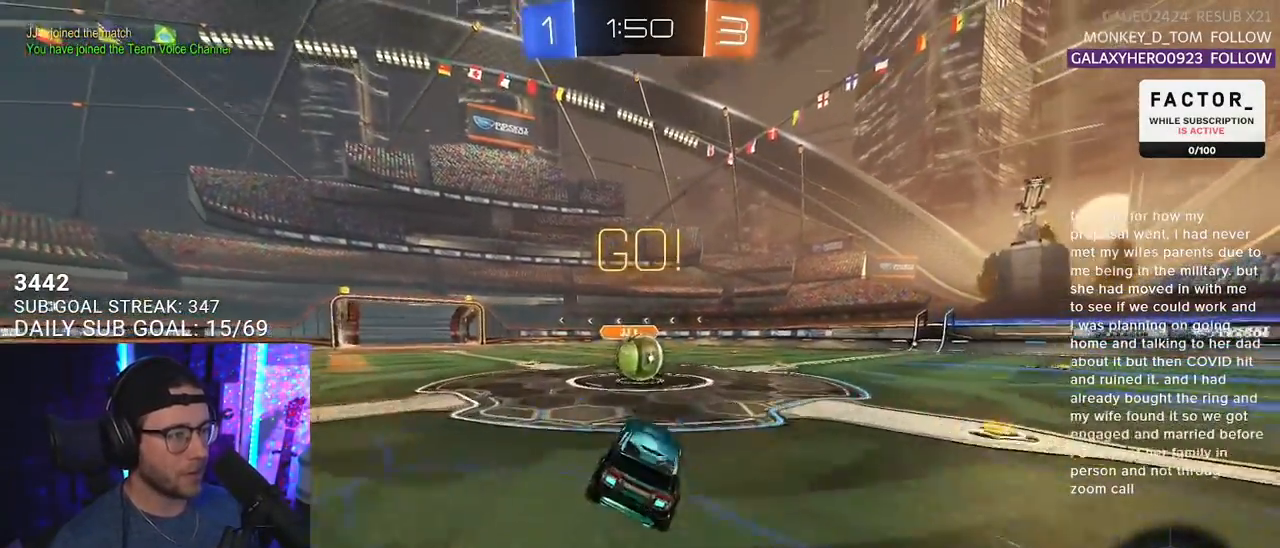
{"buttons": ["CROSS", "R2", "L3"], "left_stick": "up-right", "right_stick": "center", "events": [[150, "R1", "up"], [250, "left_stick", "down-left"], [300, "CROSS", "down"], [300, "left_stick", "center"], [400, "CROSS", "up"], [417, "left_stick", "up-right"], [500, "CROSS", "down"], [500, "L3", "down"]]}
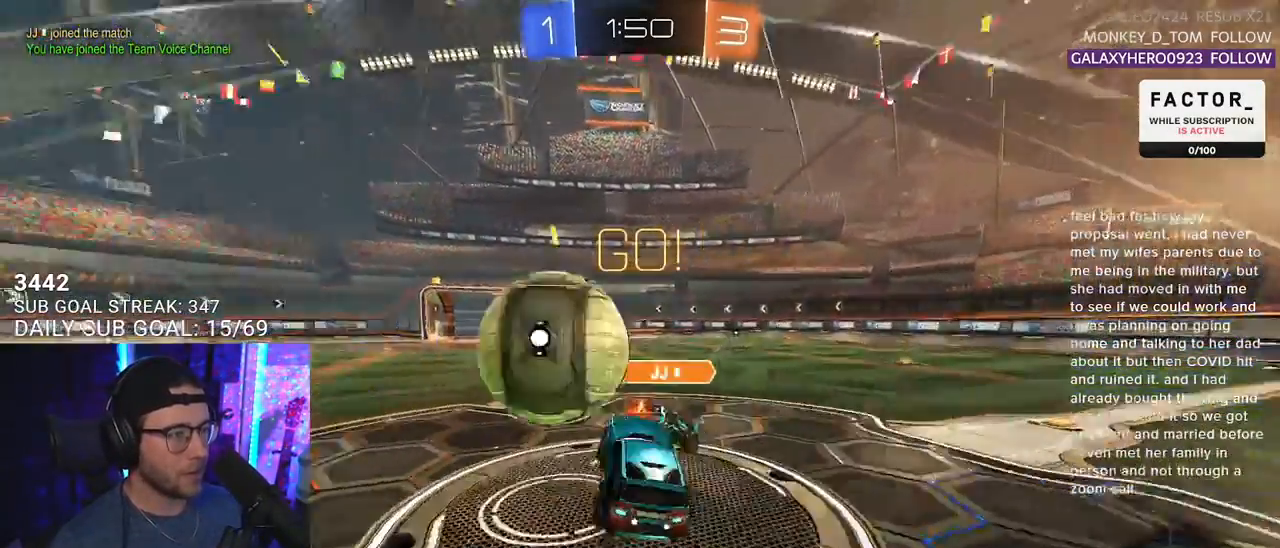
{"buttons": ["TRIANGLE", "R2", "L3"], "left_stick": "left", "right_stick": "center", "events": [[50, "left_stick", "down"], [100, "CROSS", "up"], [217, "left_stick", "down-left"], [467, "left_stick", "left"], [500, "TRIANGLE", "down"]]}
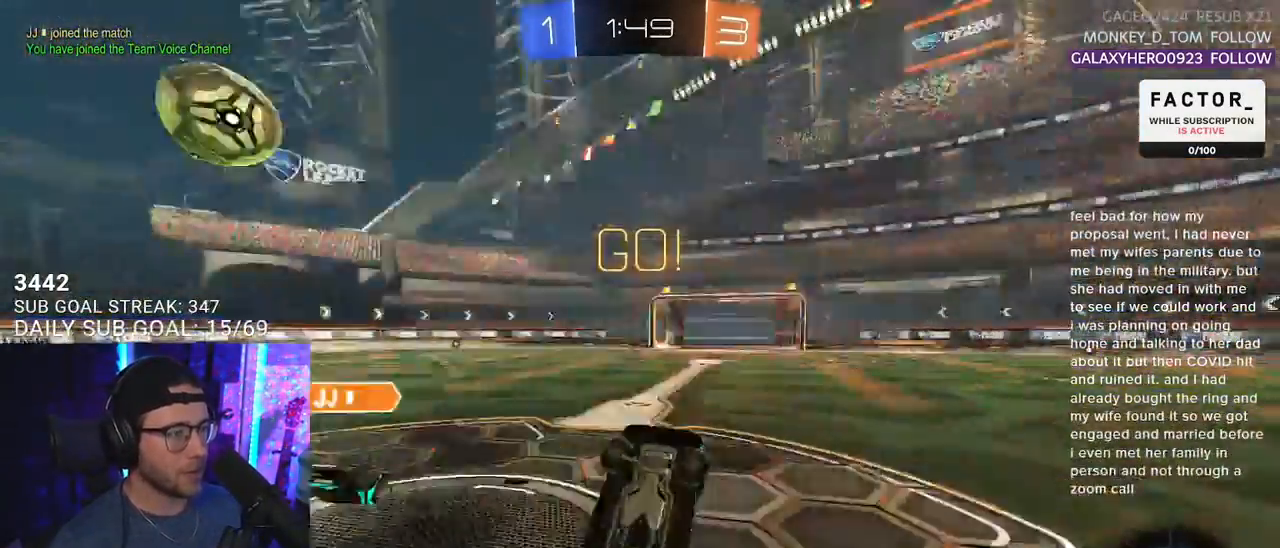
{"buttons": ["R2"], "left_stick": "up-left", "right_stick": "center", "events": [[117, "TRIANGLE", "up"], [183, "L3", "up"], [183, "left_stick", "up"], [467, "left_stick", "up-left"]]}
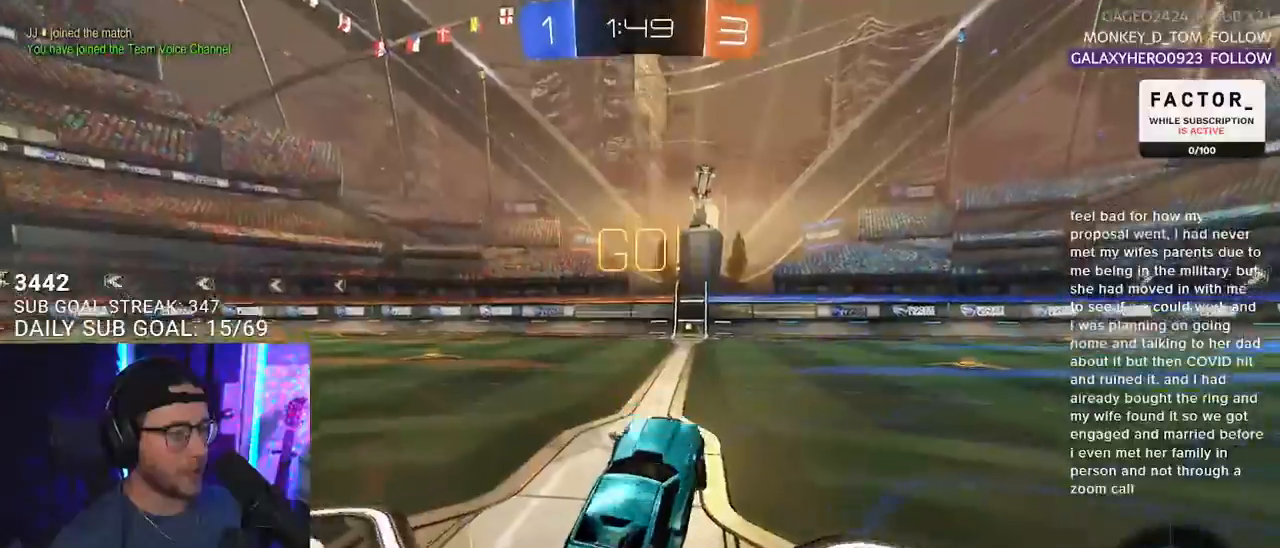
{"buttons": ["R2"], "left_stick": "left", "right_stick": "center", "events": [[117, "TRIANGLE", "down"], [117, "left_stick", "left"], [200, "TRIANGLE", "up"], [333, "SQUARE", "down"], [433, "SQUARE", "up"]]}
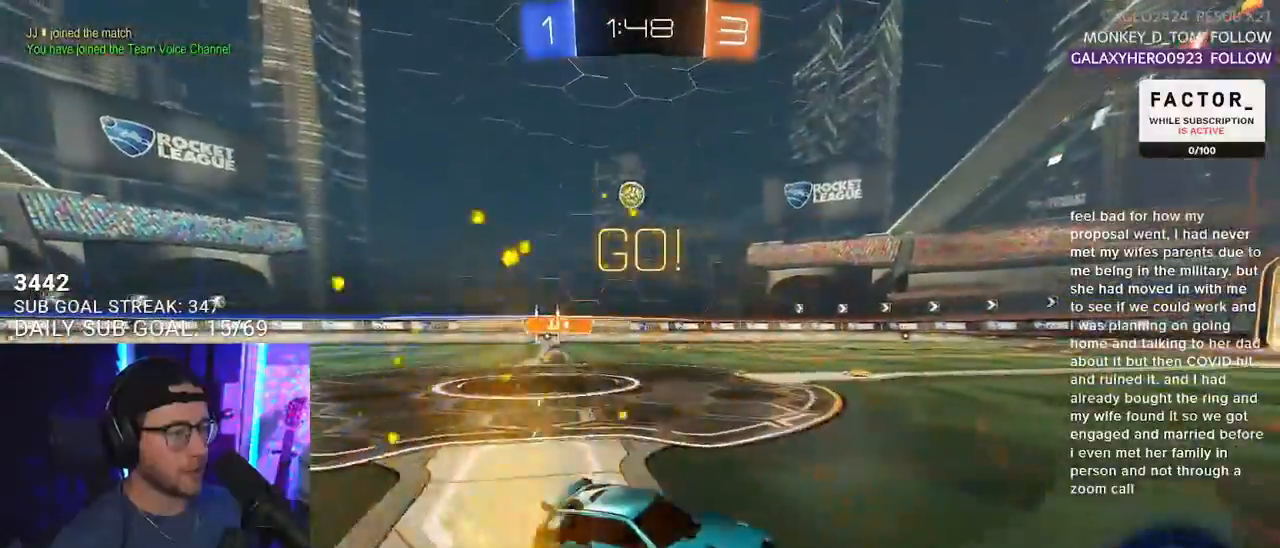
{"buttons": ["R2"], "left_stick": "left", "right_stick": "center", "events": []}
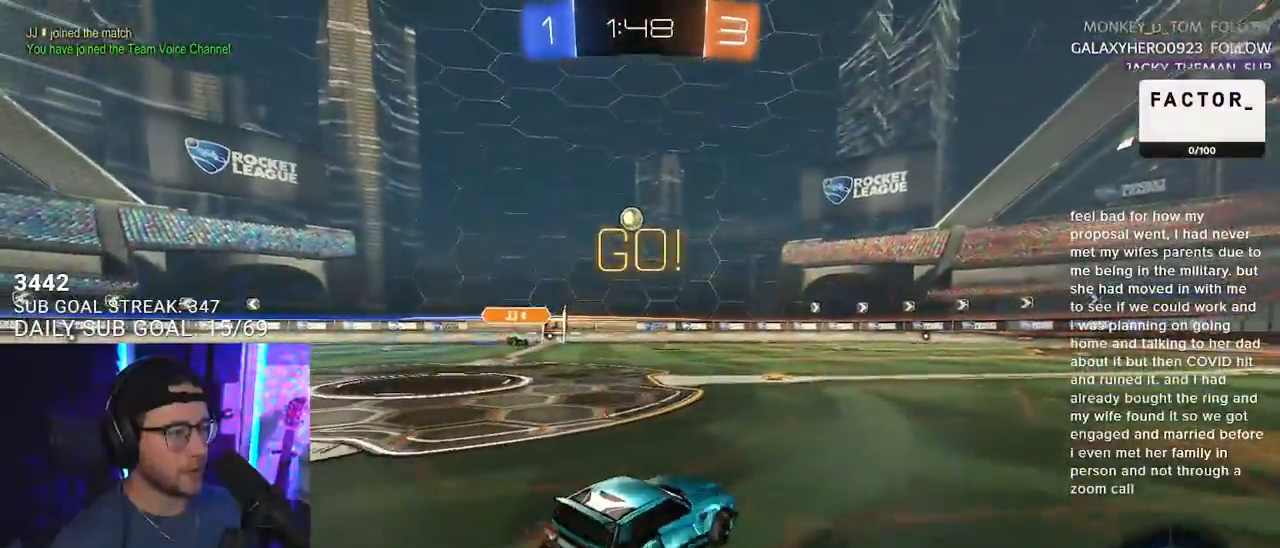
{"buttons": ["CROSS", "R2"], "left_stick": "up-right", "right_stick": "center", "events": [[133, "left_stick", "center"], [417, "left_stick", "up-right"], [433, "CROSS", "down"]]}
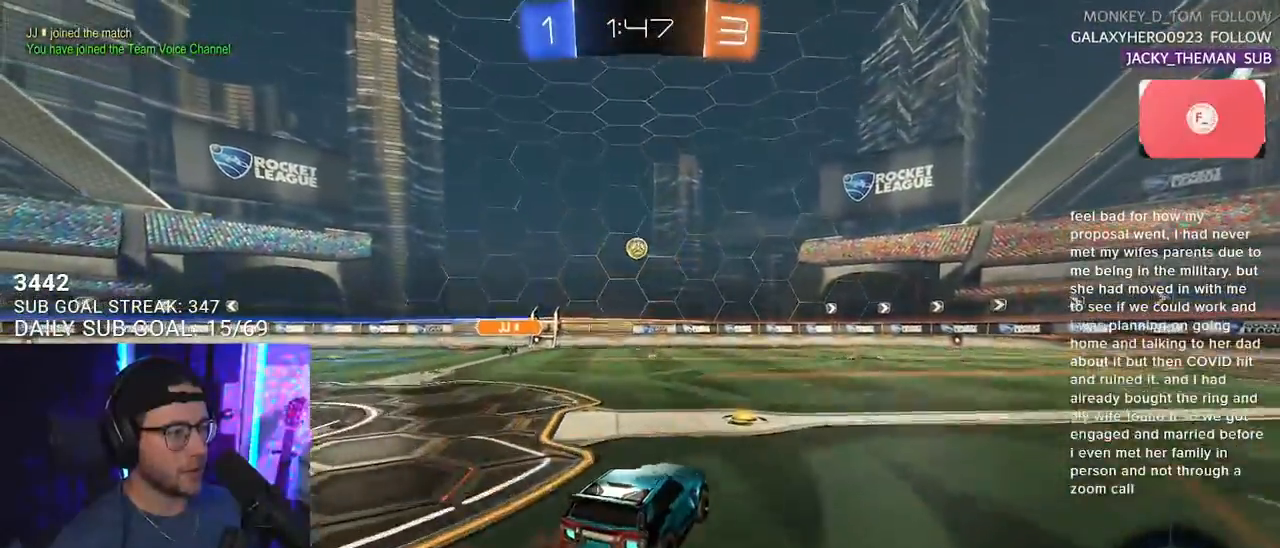
{"buttons": ["L2", "R2"], "left_stick": "down-left", "right_stick": "center", "events": [[17, "CROSS", "up"], [17, "L2", "down"], [17, "left_stick", "up-left"], [67, "CROSS", "down"], [117, "SQUARE", "down"], [133, "L2", "up"], [133, "left_stick", "down"], [167, "CROSS", "up"], [217, "SQUARE", "up"], [267, "L2", "down"], [350, "left_stick", "down-left"]]}
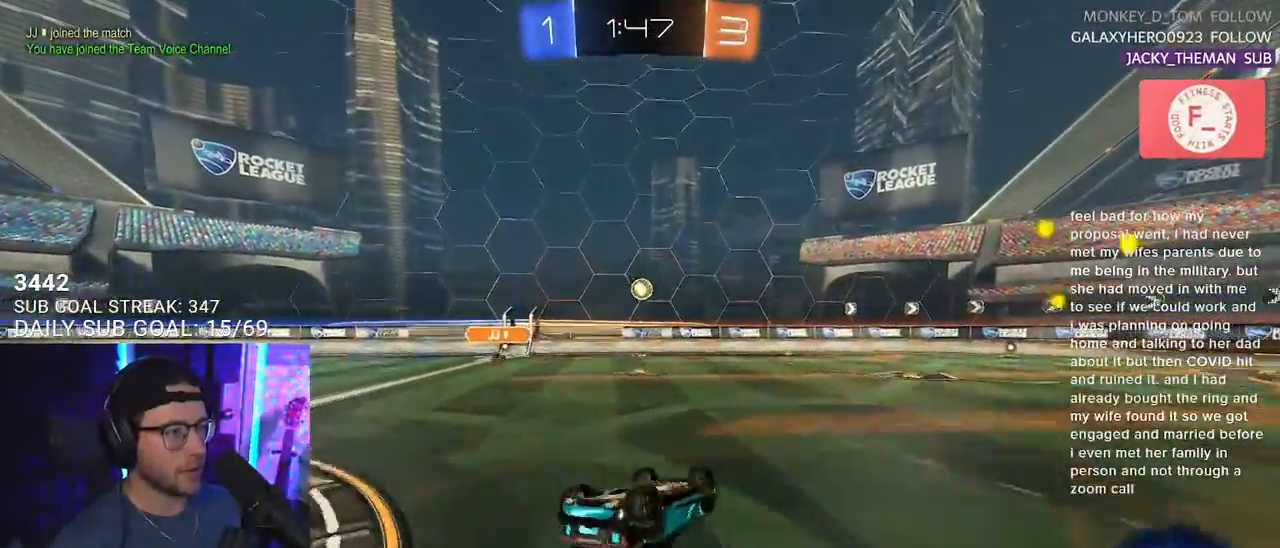
{"buttons": ["R2"], "left_stick": "center", "right_stick": "center", "events": [[400, "L2", "up"], [450, "left_stick", "center"]]}
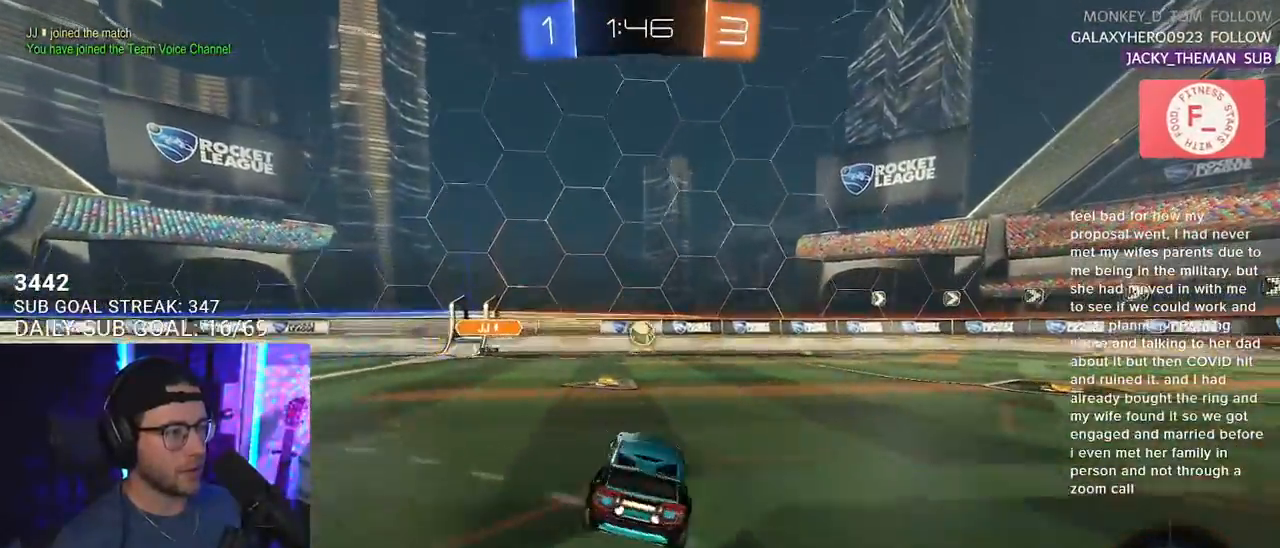
{"buttons": ["R2"], "left_stick": "right", "right_stick": "center", "events": [[117, "left_stick", "left"], [217, "left_stick", "center"], [400, "left_stick", "right"]]}
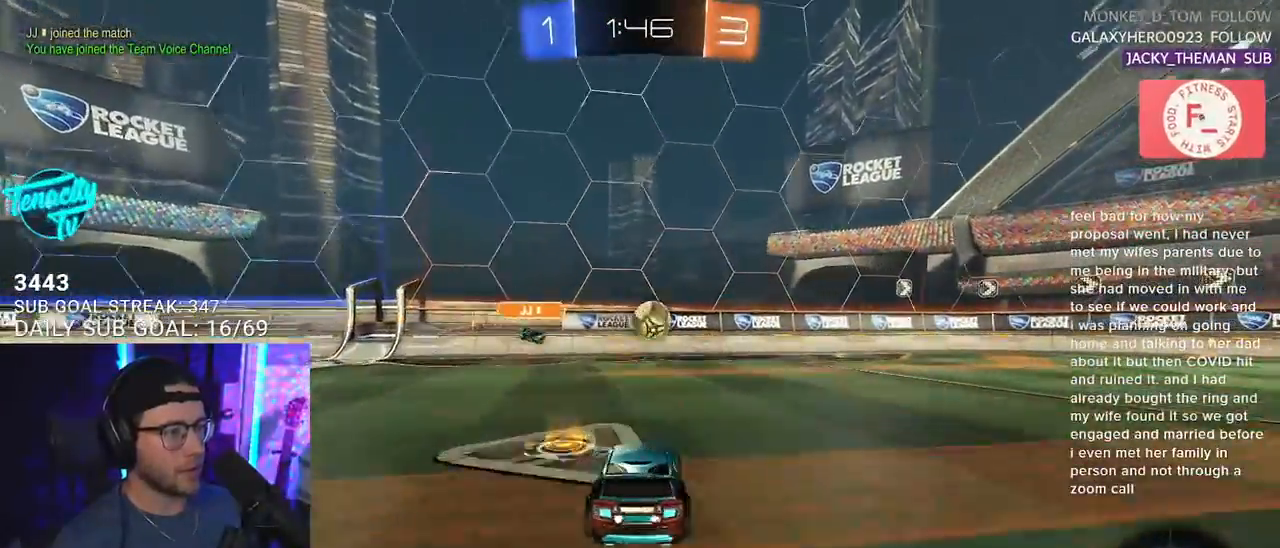
{"buttons": ["R2"], "left_stick": "right", "right_stick": "center", "events": [[100, "left_stick", "center"], [500, "left_stick", "right"]]}
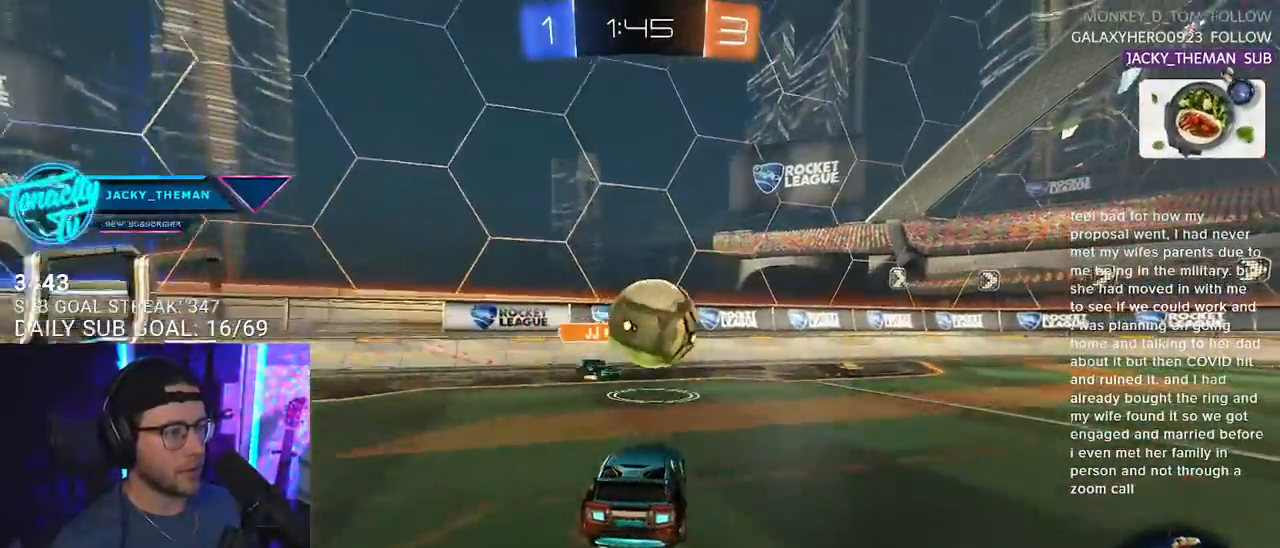
{"buttons": ["R2"], "left_stick": "right", "right_stick": "center", "events": []}
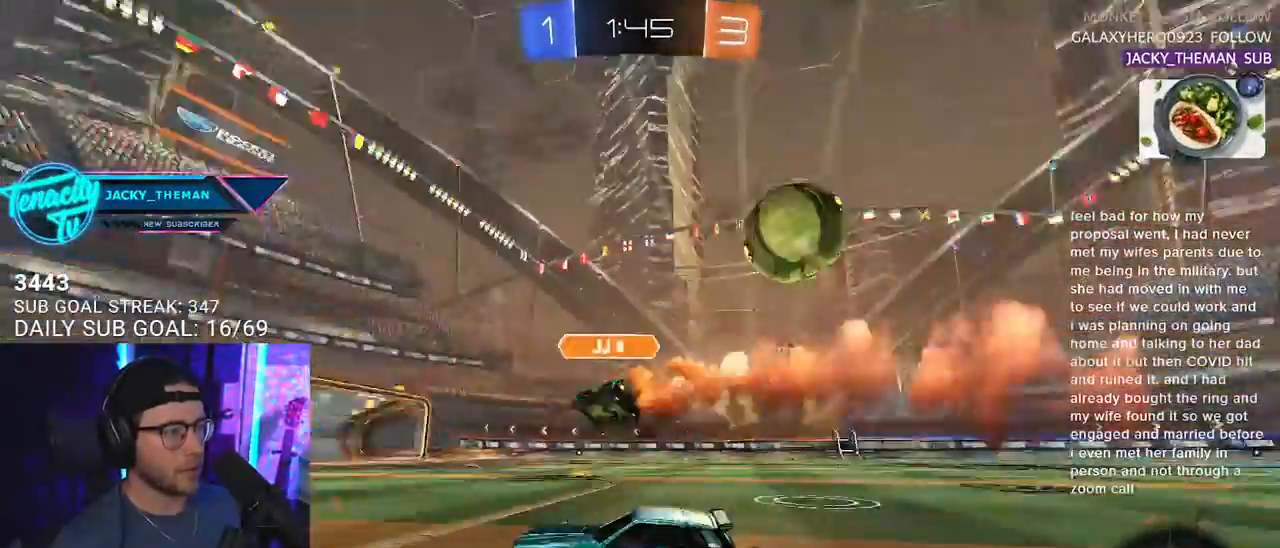
{"buttons": ["R2"], "left_stick": "right", "right_stick": "center", "events": [[133, "SQUARE", "down"], [200, "SQUARE", "up"]]}
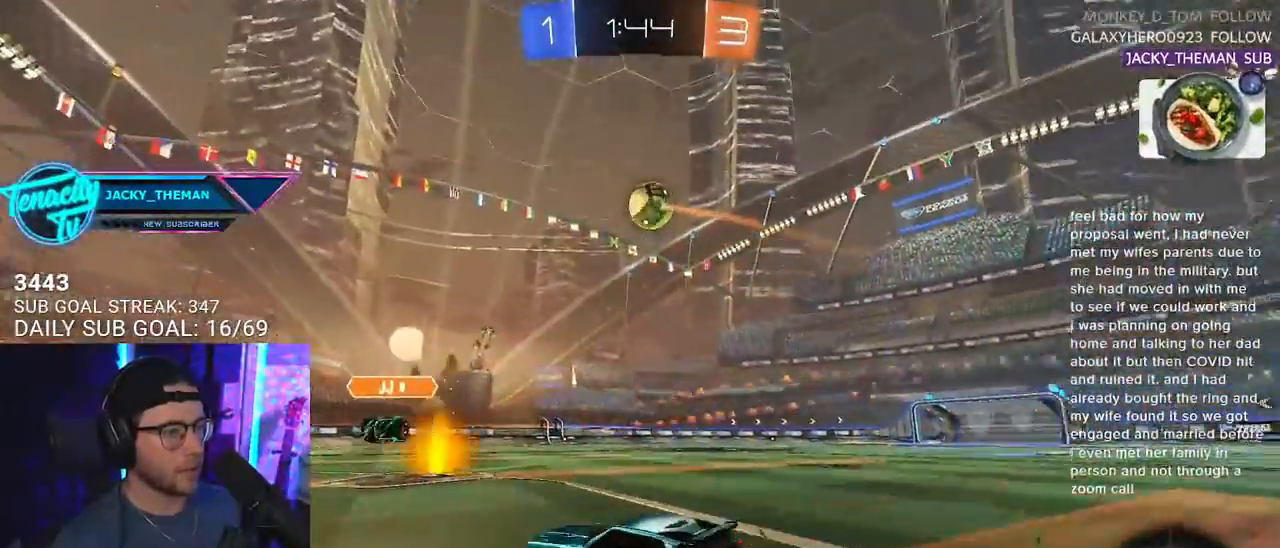
{"buttons": ["CROSS", "L2", "R1", "R2"], "left_stick": "up", "right_stick": "center", "events": [[67, "R1", "down"], [350, "CROSS", "down"], [417, "L2", "down"], [417, "left_stick", "up"], [450, "CROSS", "up"], [500, "CROSS", "down"]]}
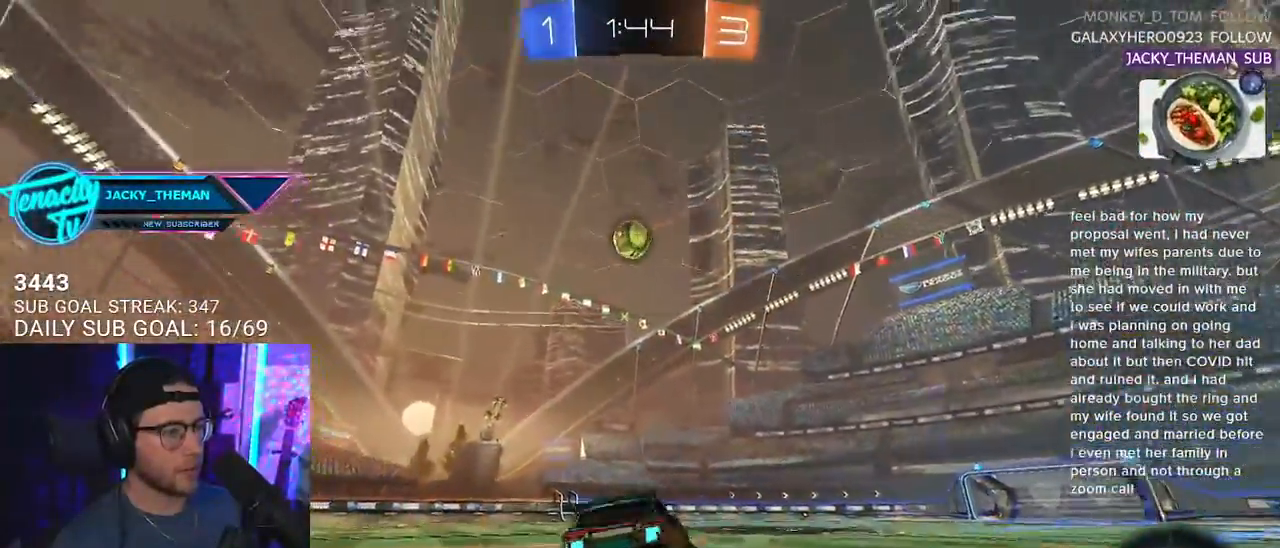
{"buttons": ["L2"], "left_stick": "down-left", "right_stick": "center", "events": [[50, "L2", "up"], [50, "left_stick", "down"], [67, "TRIANGLE", "down"], [100, "SQUARE", "down"], [117, "CROSS", "up"], [117, "SQUARE", "up"], [167, "R1", "up"], [167, "TRIANGLE", "up"], [200, "L2", "down"], [217, "left_stick", "down-left"], [467, "R2", "up"]]}
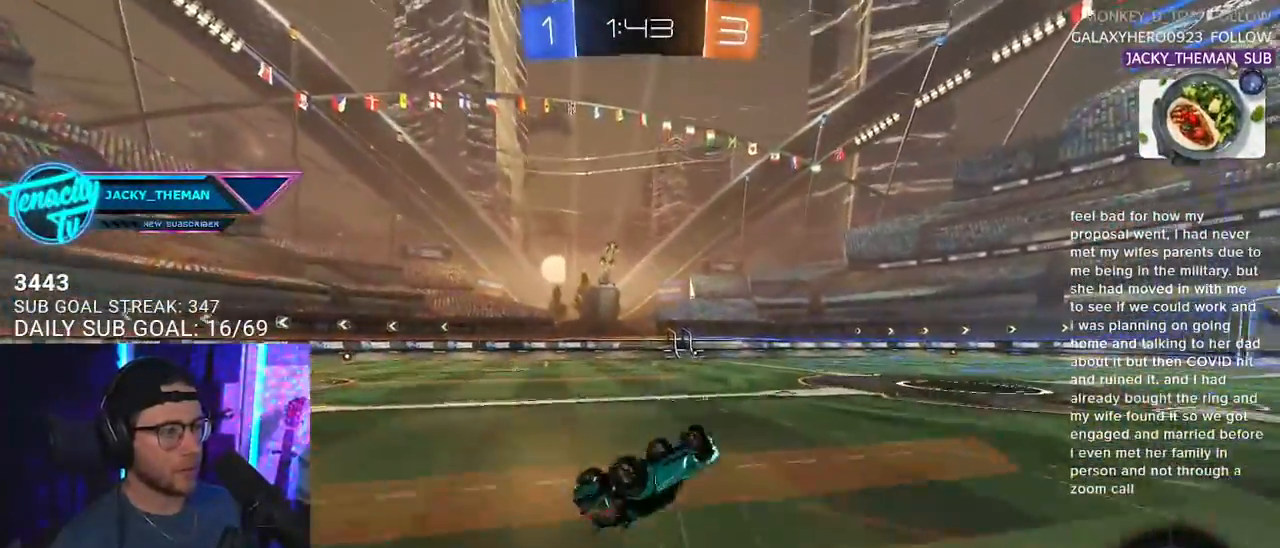
{"buttons": ["R2"], "left_stick": "center", "right_stick": "center", "events": [[117, "R2", "down"], [333, "L2", "up"], [367, "left_stick", "center"]]}
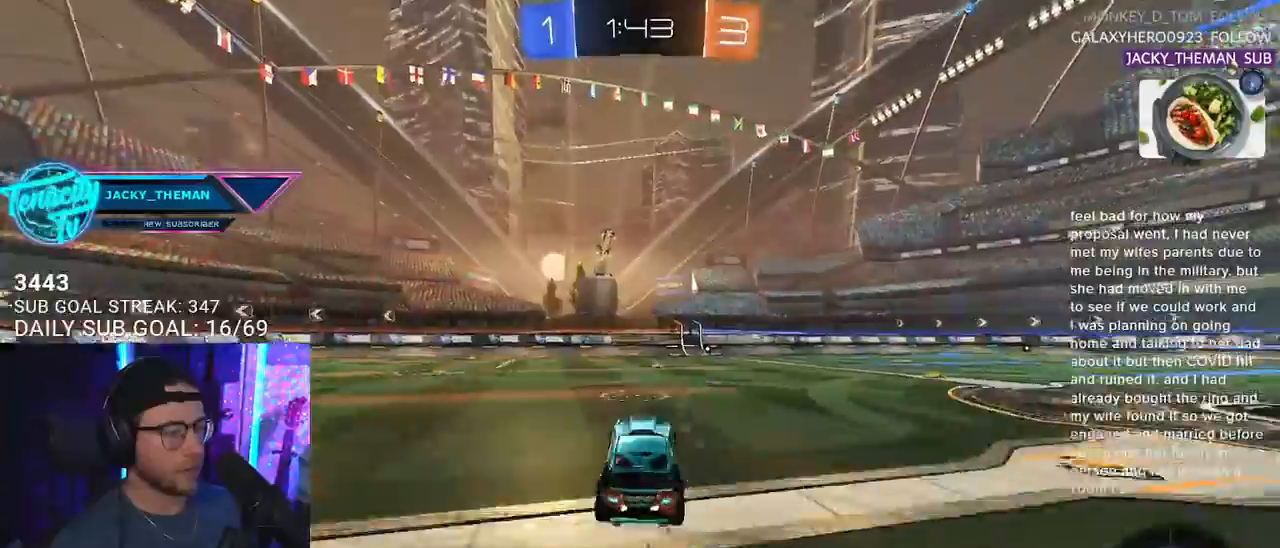
{"buttons": ["R2"], "left_stick": "center", "right_stick": "center", "events": []}
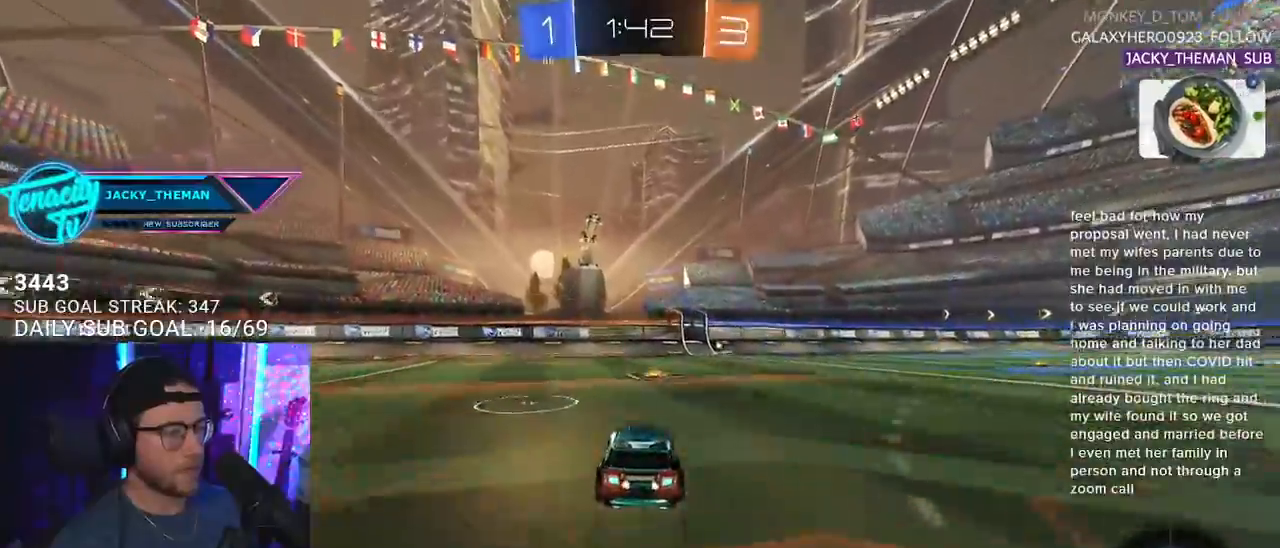
{"buttons": ["R1", "R2"], "left_stick": "center", "right_stick": "center", "events": [[167, "left_stick", "right"], [333, "left_stick", "center"], [400, "R1", "down"], [400, "TRIANGLE", "down"], [500, "TRIANGLE", "up"]]}
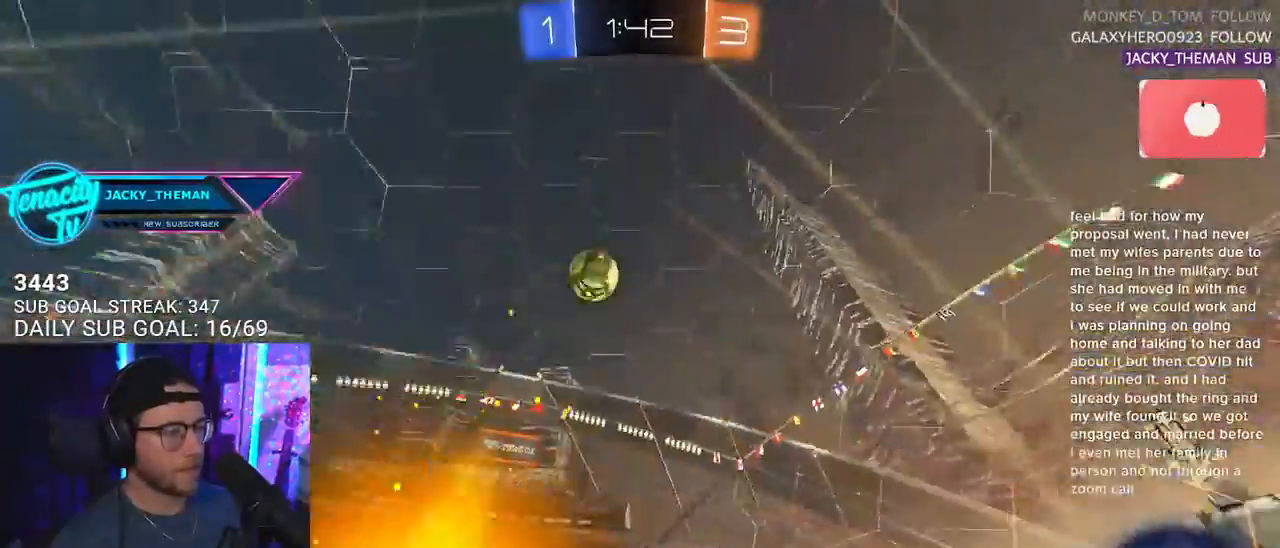
{"buttons": ["R2"], "left_stick": "center", "right_stick": "center", "events": [[33, "R1", "up"], [117, "left_stick", "down-left"], [200, "left_stick", "center"]]}
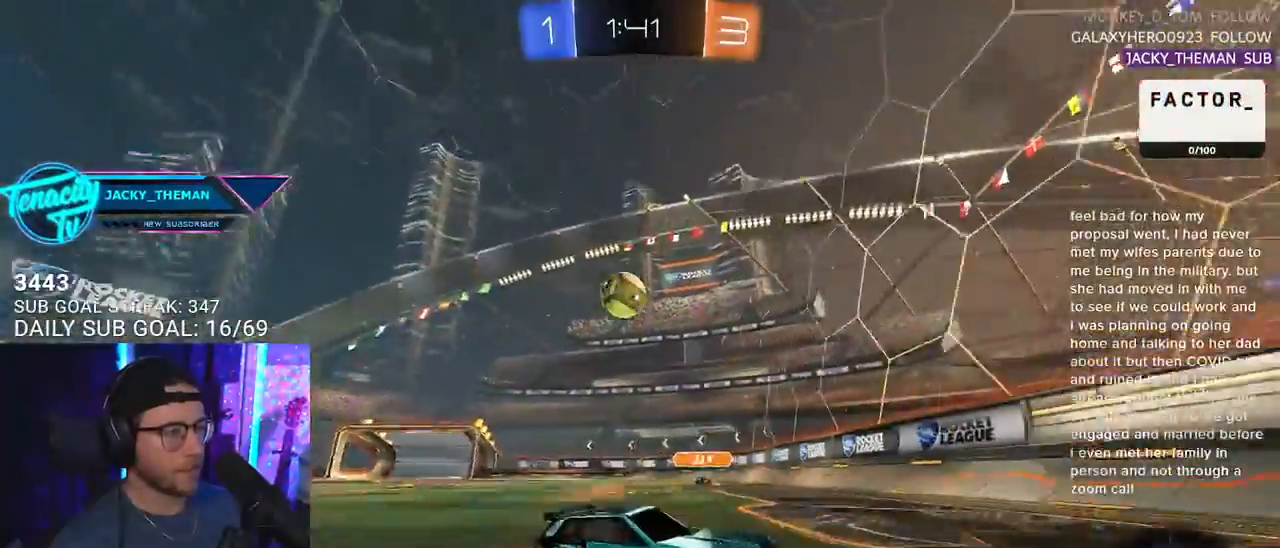
{"buttons": ["R2"], "left_stick": "center", "right_stick": "center", "events": [[17, "left_stick", "right"], [100, "SQUARE", "down"], [217, "SQUARE", "up"], [467, "left_stick", "center"]]}
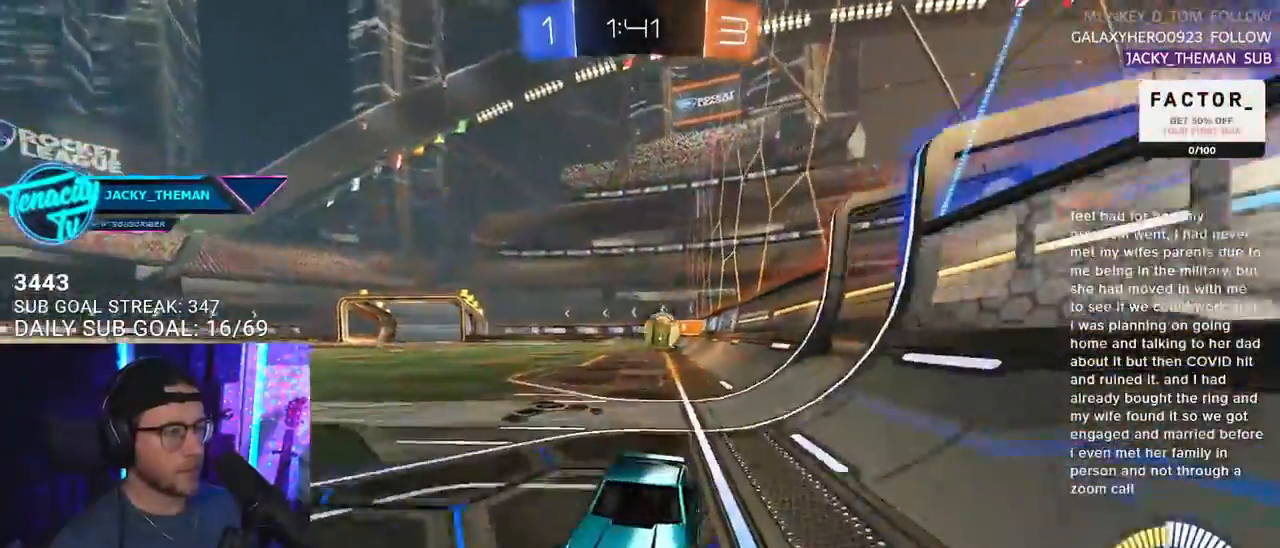
{"buttons": ["R2"], "left_stick": "left", "right_stick": "center", "events": [[217, "left_stick", "left"]]}
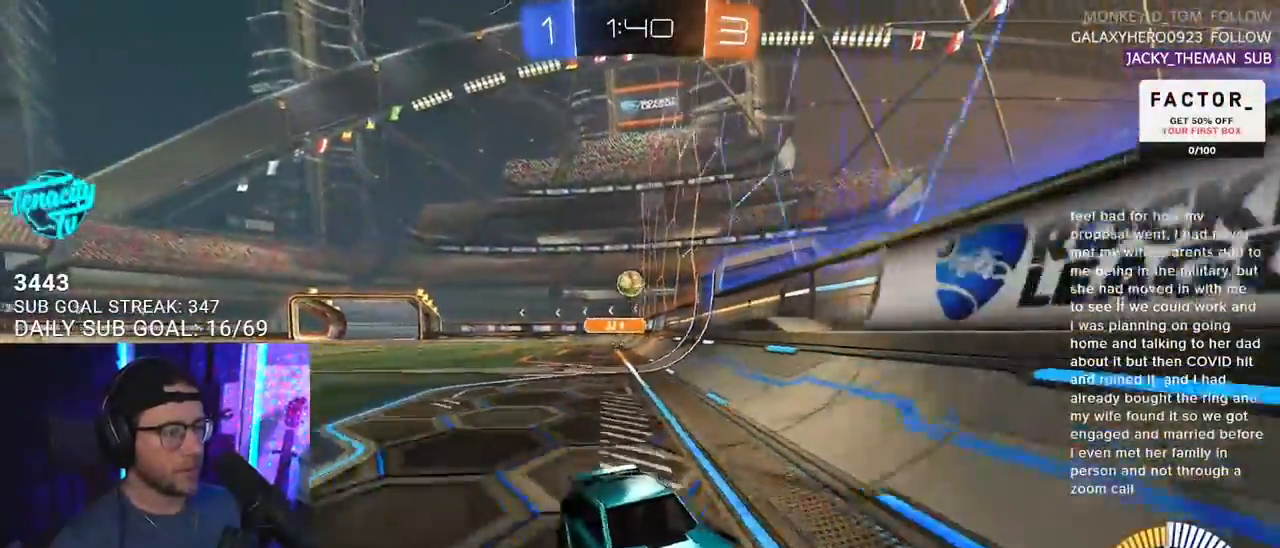
{"buttons": ["SQUARE", "R2"], "left_stick": "left", "right_stick": "center", "events": [[417, "SQUARE", "down"]]}